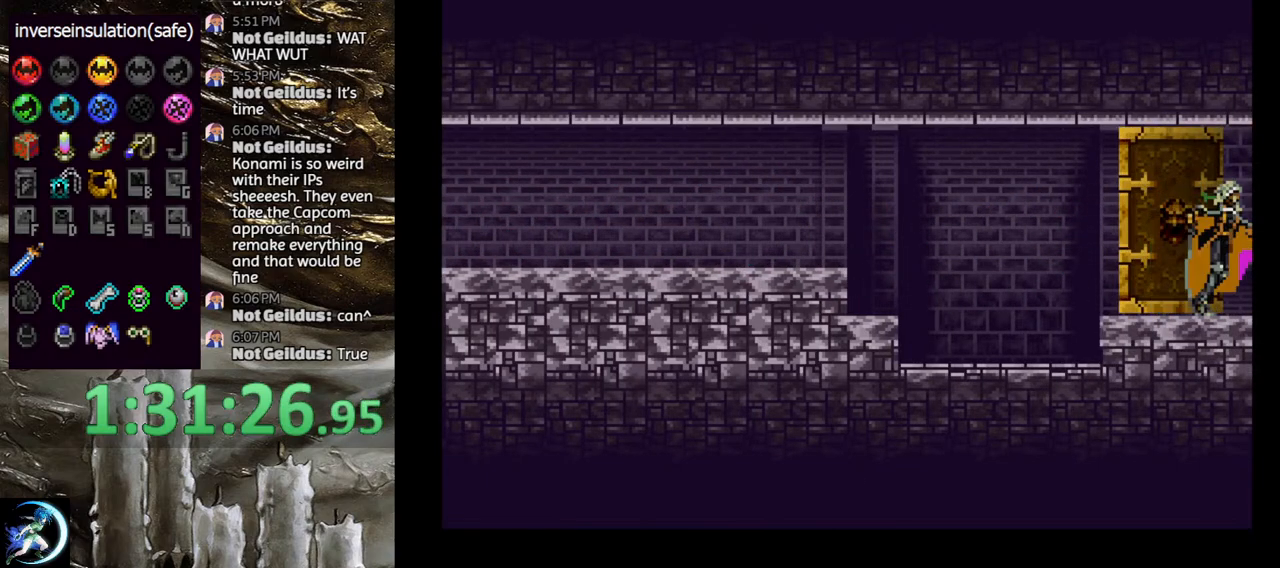
Gameplay with a controller (PlayStation layout); each line is a JSON object with the inputs held at the frame after it. "events" lists button and stick changes between this image and that frame as [ms after this image, input, new state], when the widget could be followed in between.
{"buttons": [], "left_stick": "center", "right_stick": "center", "events": []}
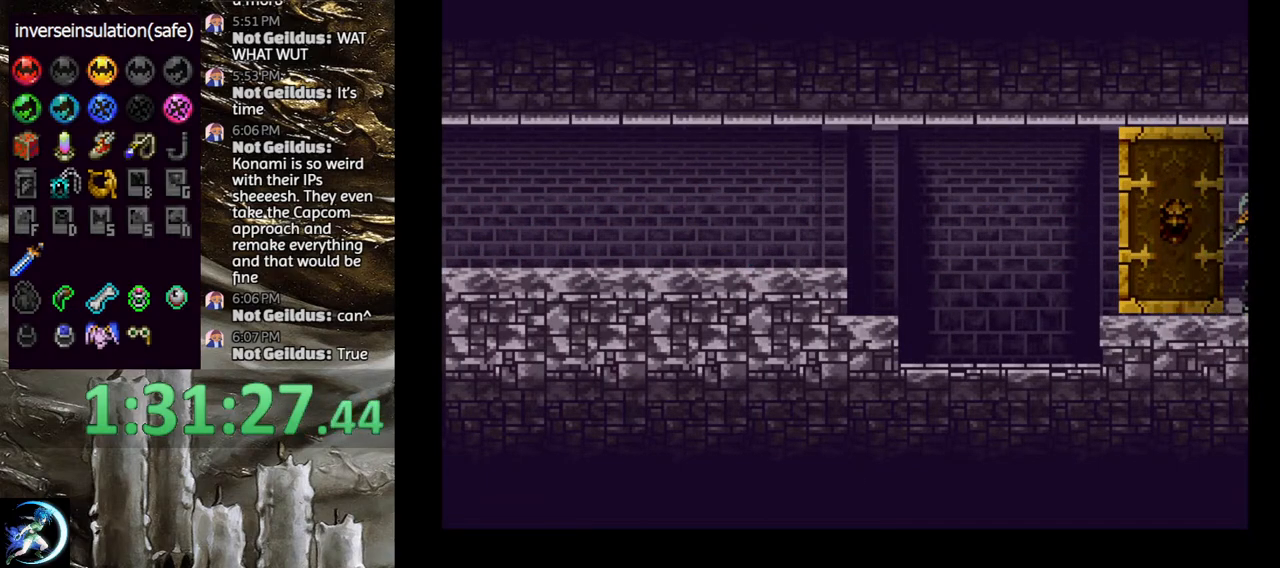
{"buttons": [], "left_stick": "center", "right_stick": "center", "events": []}
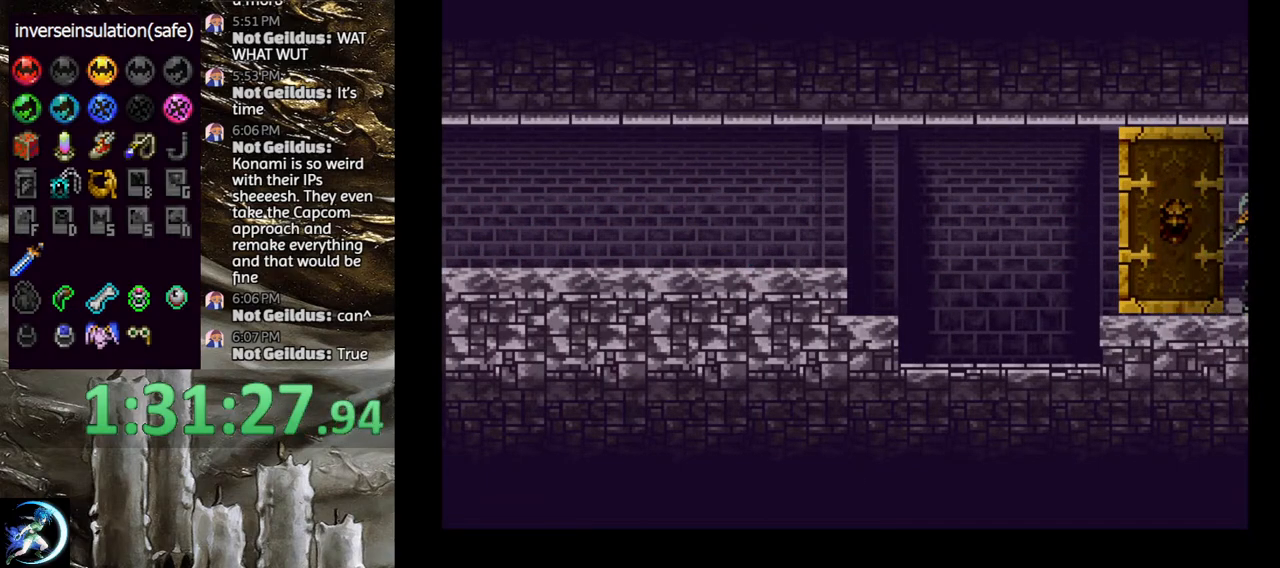
{"buttons": [], "left_stick": "center", "right_stick": "center", "events": []}
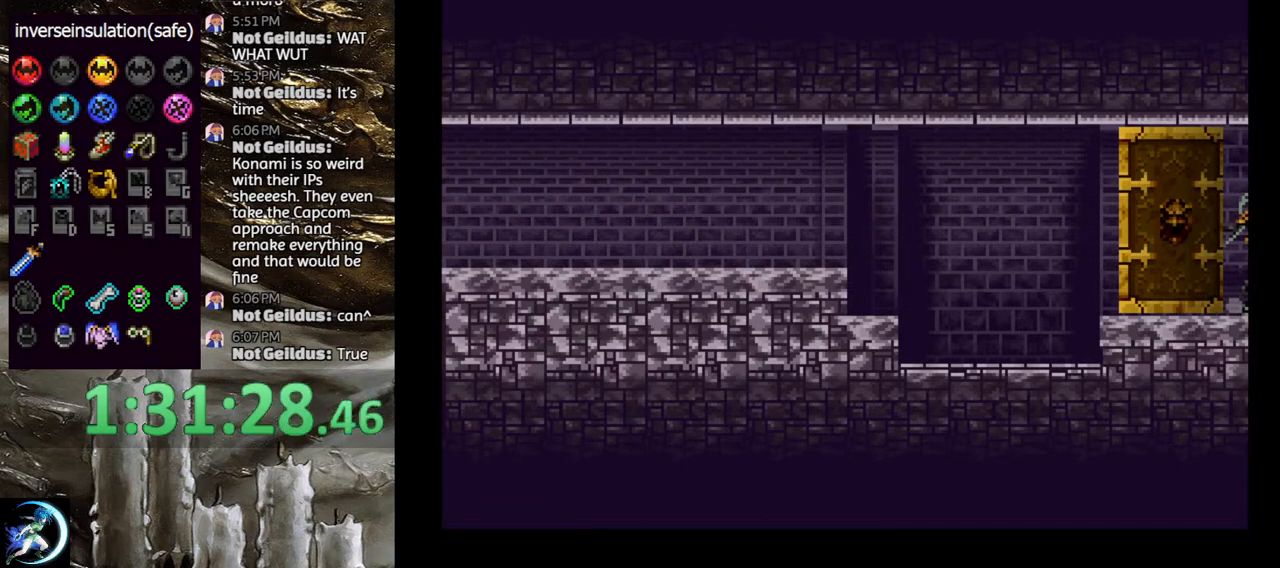
{"buttons": [], "left_stick": "center", "right_stick": "center", "events": []}
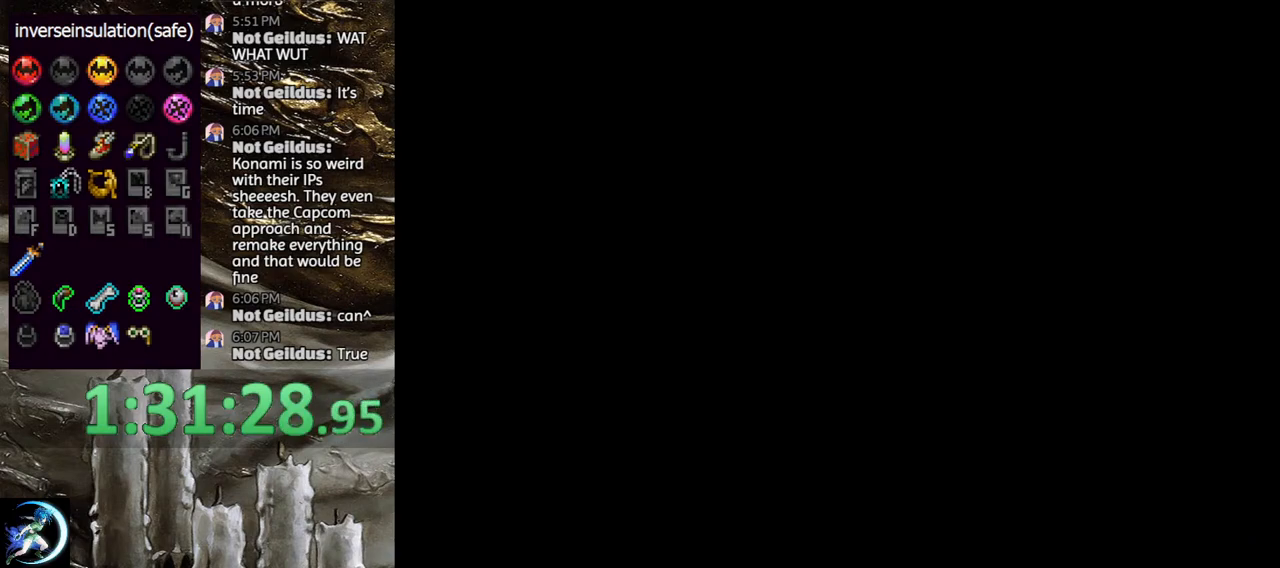
{"buttons": [], "left_stick": "center", "right_stick": "center", "events": []}
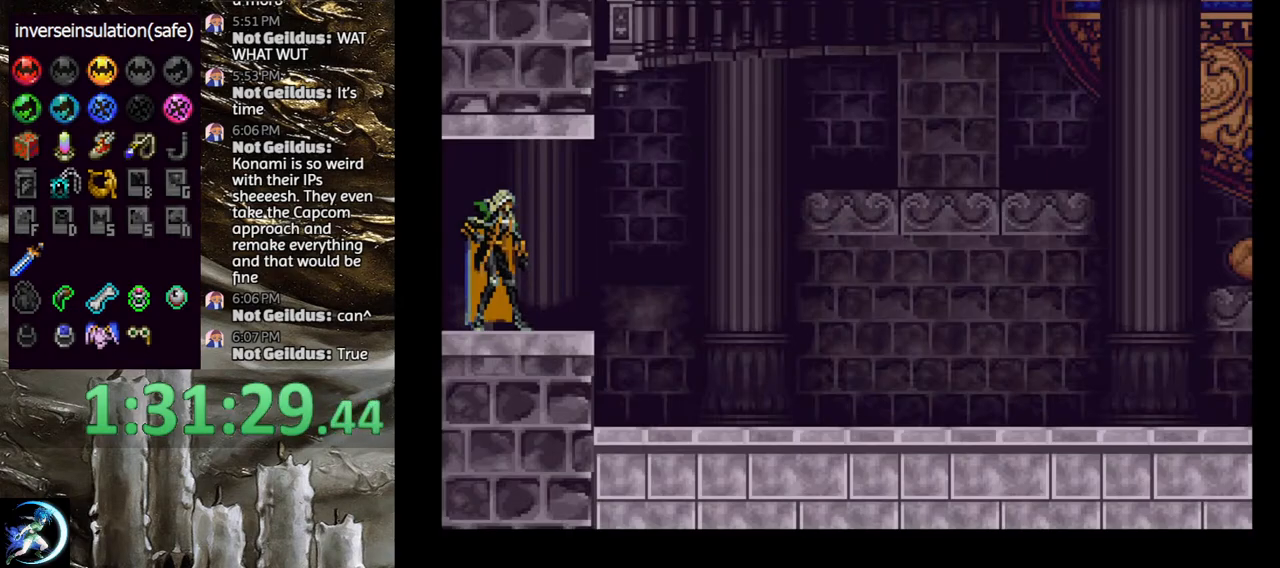
{"buttons": ["DPAD_RIGHT"], "left_stick": "center", "right_stick": "center", "events": [[300, "DPAD_RIGHT", "down"]]}
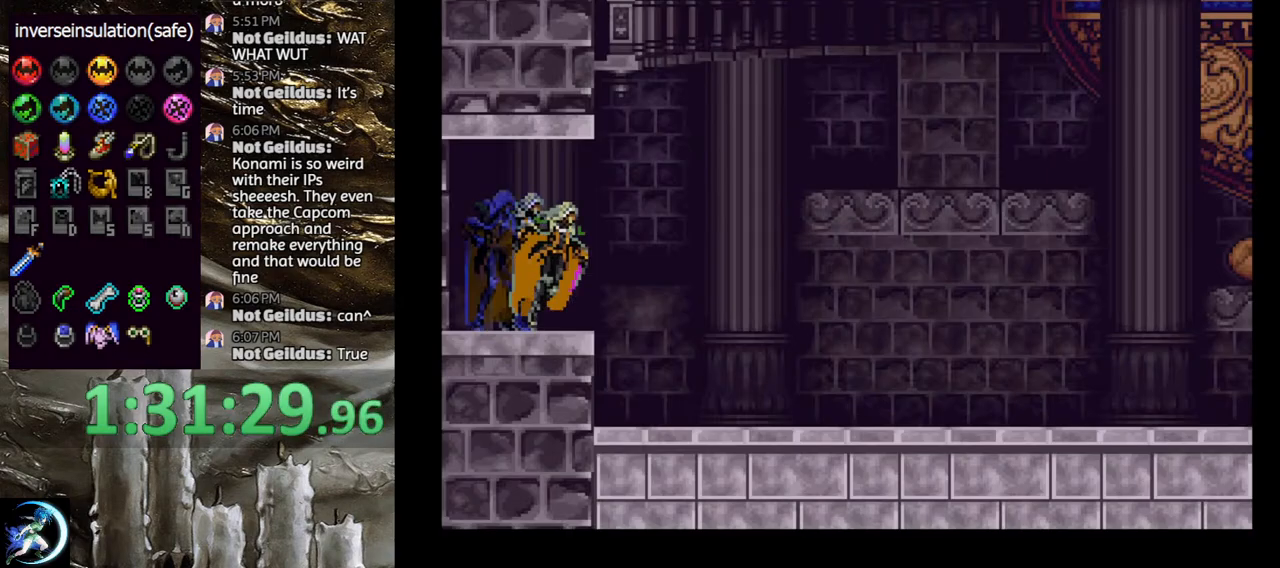
{"buttons": ["DPAD_RIGHT"], "left_stick": "center", "right_stick": "center", "events": []}
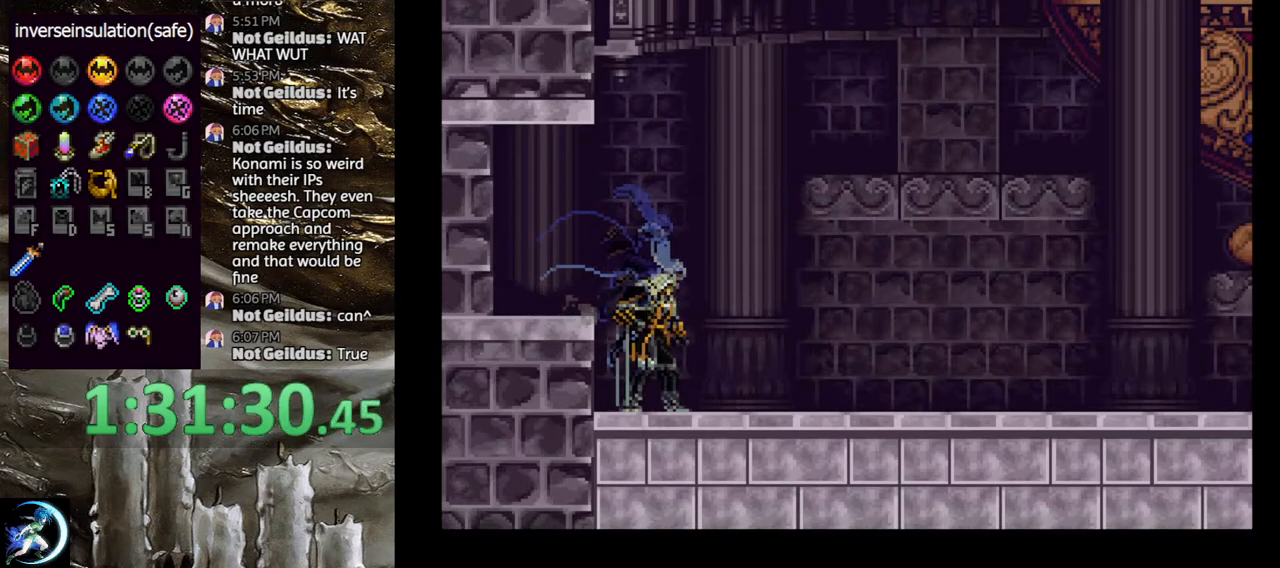
{"buttons": ["CROSS"], "left_stick": "center", "right_stick": "center", "events": [[67, "DPAD_RIGHT", "up"], [100, "START", "down"], [250, "START", "up"], [483, "CROSS", "down"]]}
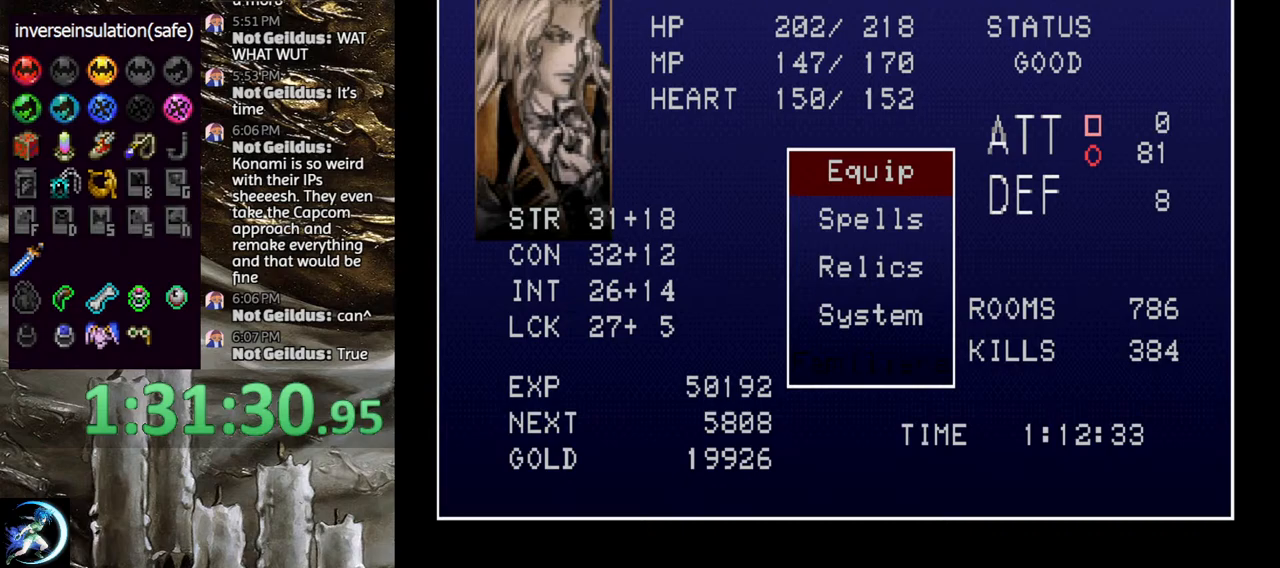
{"buttons": [], "left_stick": "center", "right_stick": "center", "events": [[67, "CROSS", "up"]]}
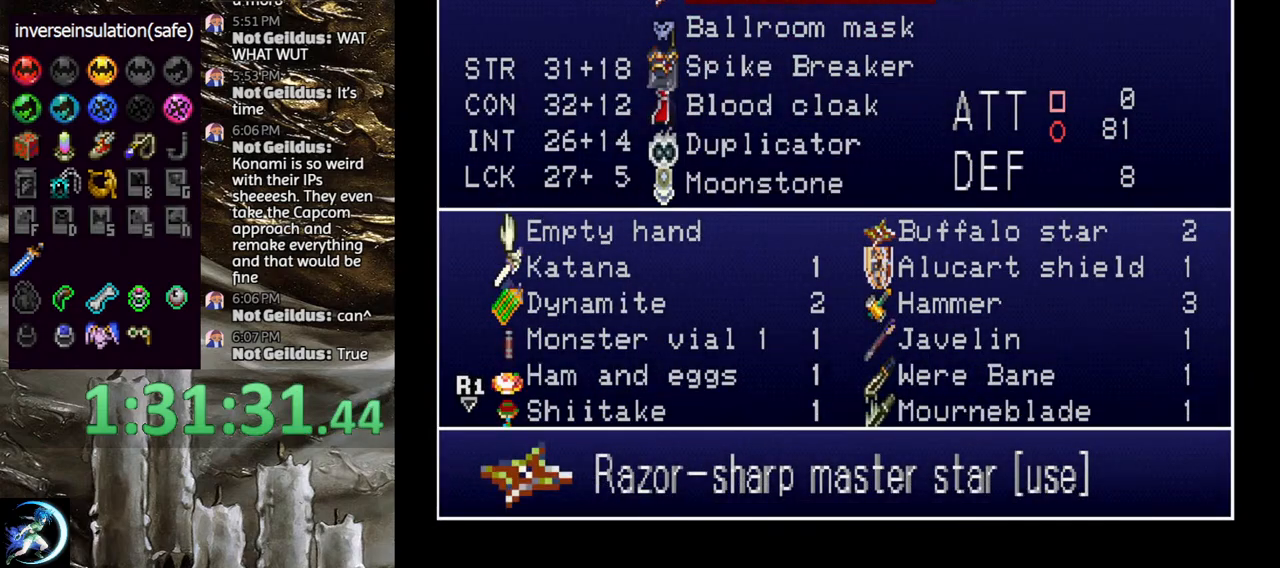
{"buttons": [], "left_stick": "center", "right_stick": "center", "events": [[67, "DPAD_UP", "down"], [167, "DPAD_UP", "up"]]}
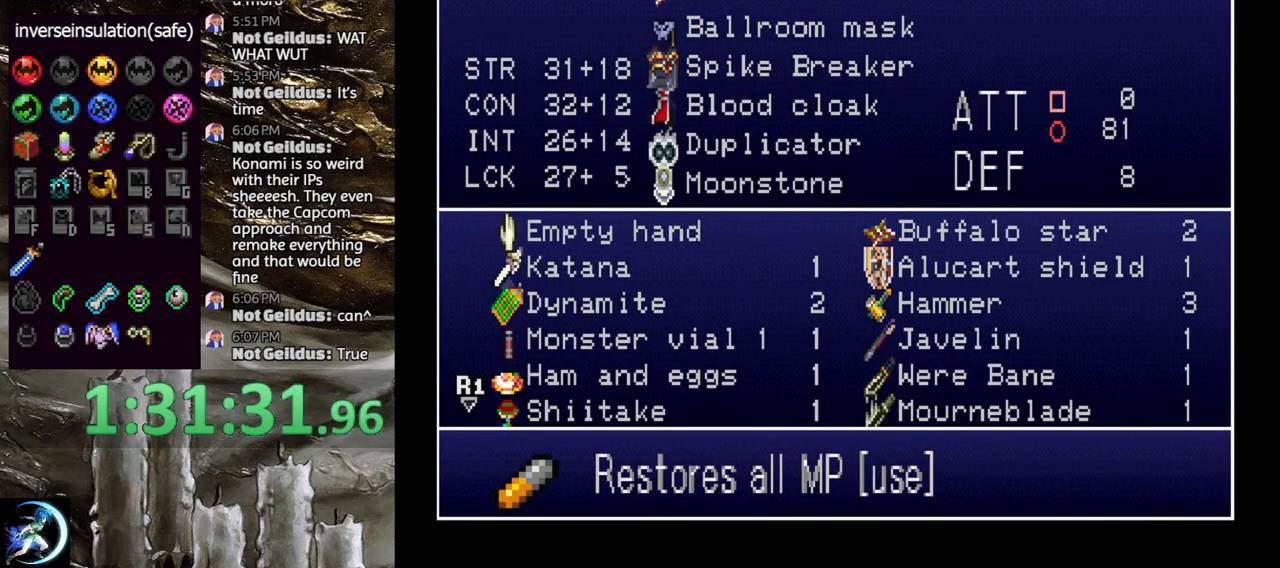
{"buttons": [], "left_stick": "center", "right_stick": "center", "events": [[417, "CROSS", "down"], [500, "CROSS", "up"]]}
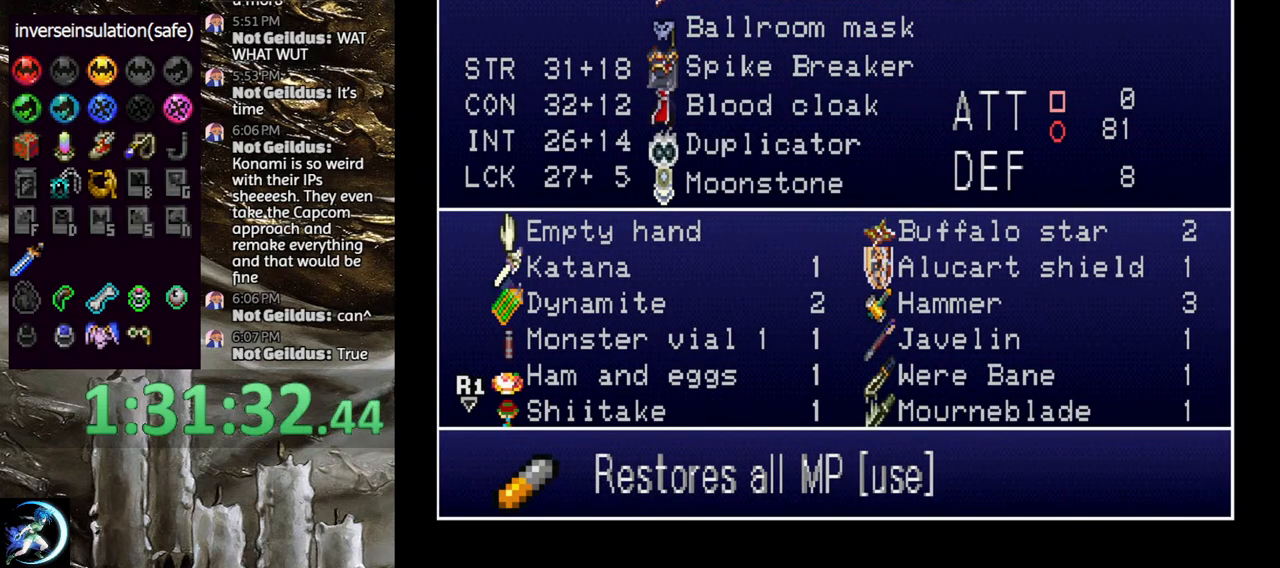
{"buttons": [], "left_stick": "center", "right_stick": "center", "events": [[367, "CROSS", "down"], [417, "CROSS", "up"]]}
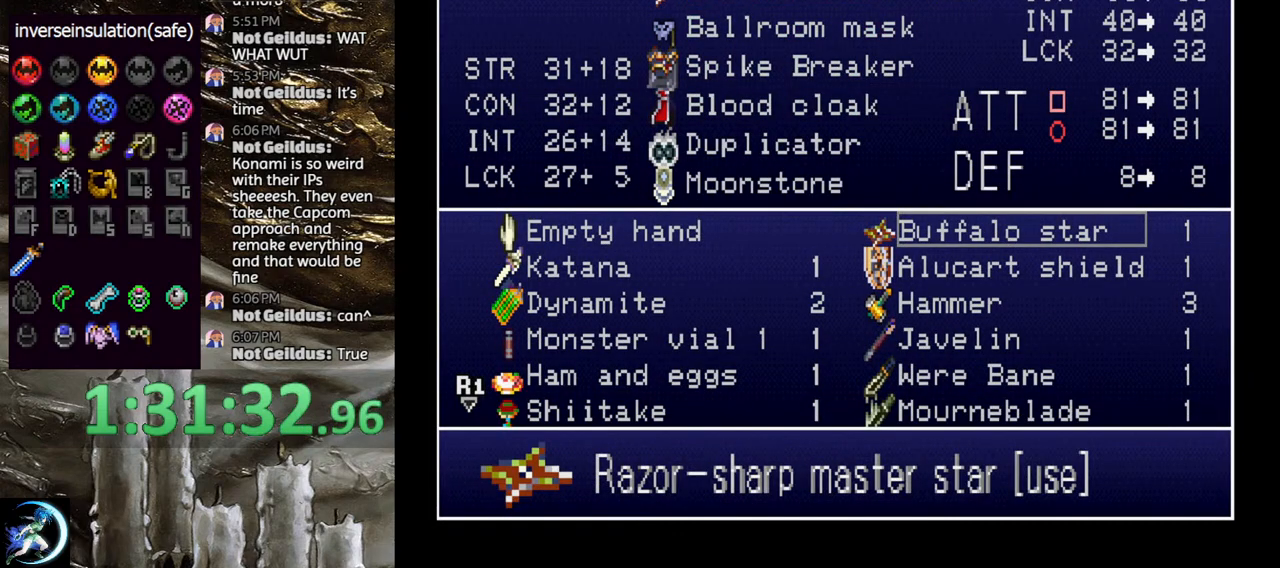
{"buttons": [], "left_stick": "center", "right_stick": "center", "events": [[67, "START", "down"], [200, "START", "up"]]}
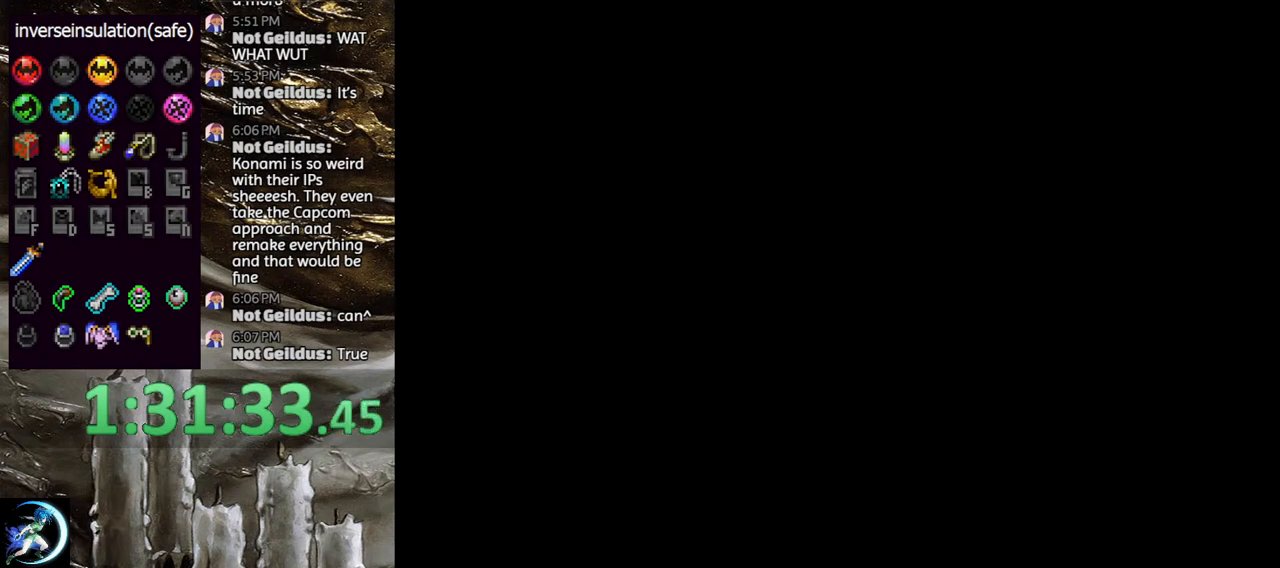
{"buttons": [], "left_stick": "center", "right_stick": "center", "events": []}
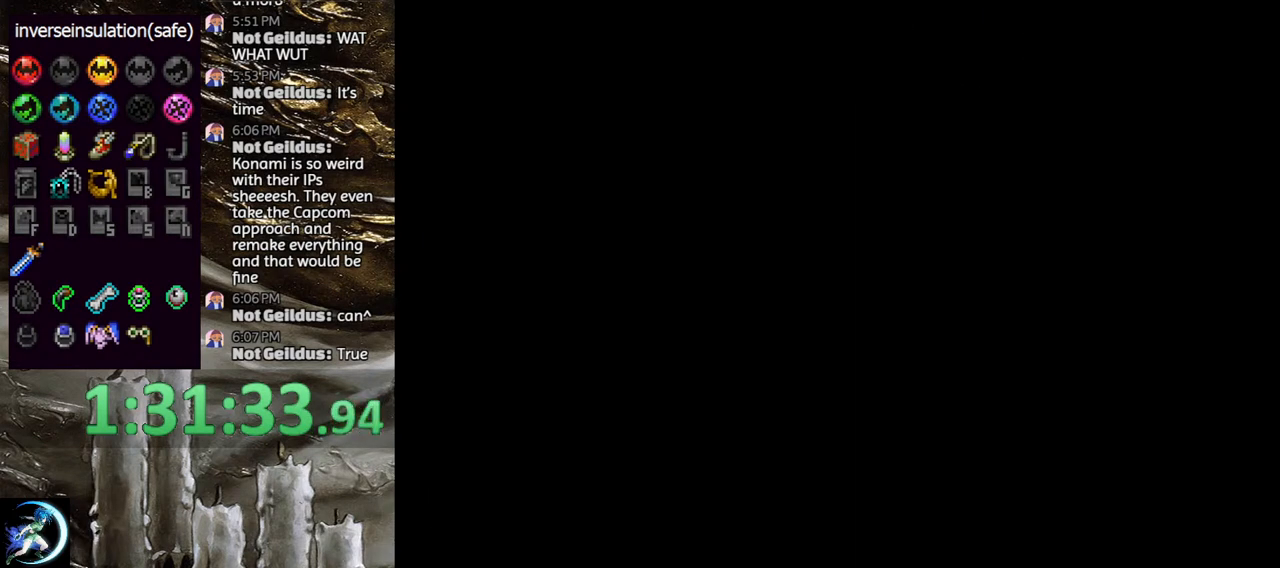
{"buttons": ["DPAD_RIGHT"], "left_stick": "center", "right_stick": "center", "events": [[50, "DPAD_RIGHT", "down"]]}
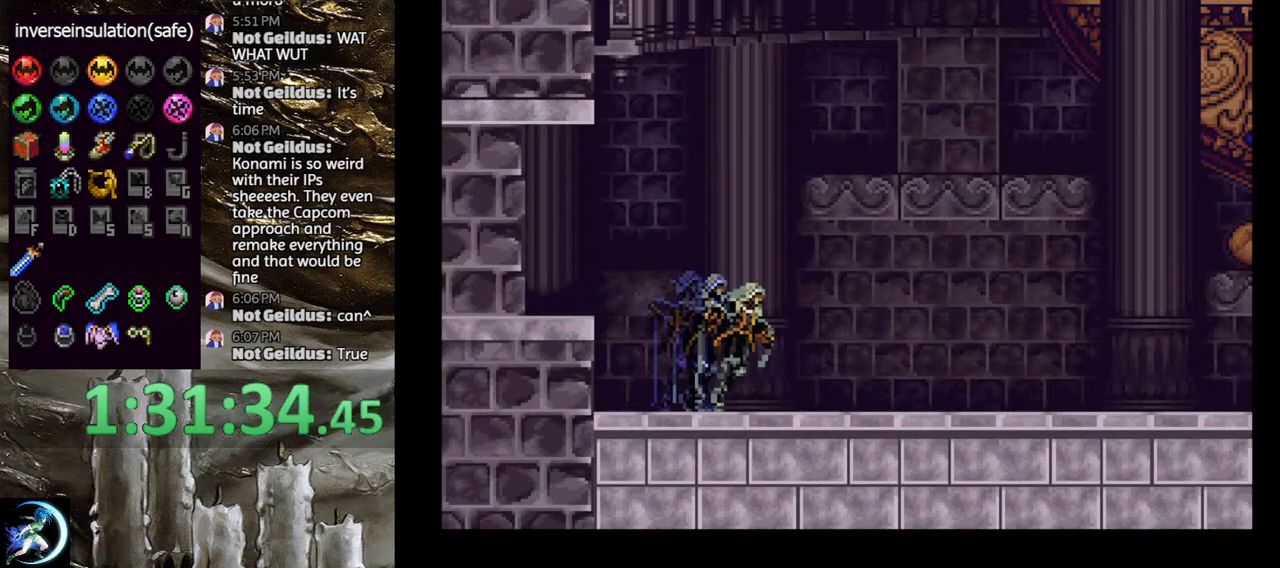
{"buttons": ["DPAD_RIGHT"], "left_stick": "center", "right_stick": "center", "events": []}
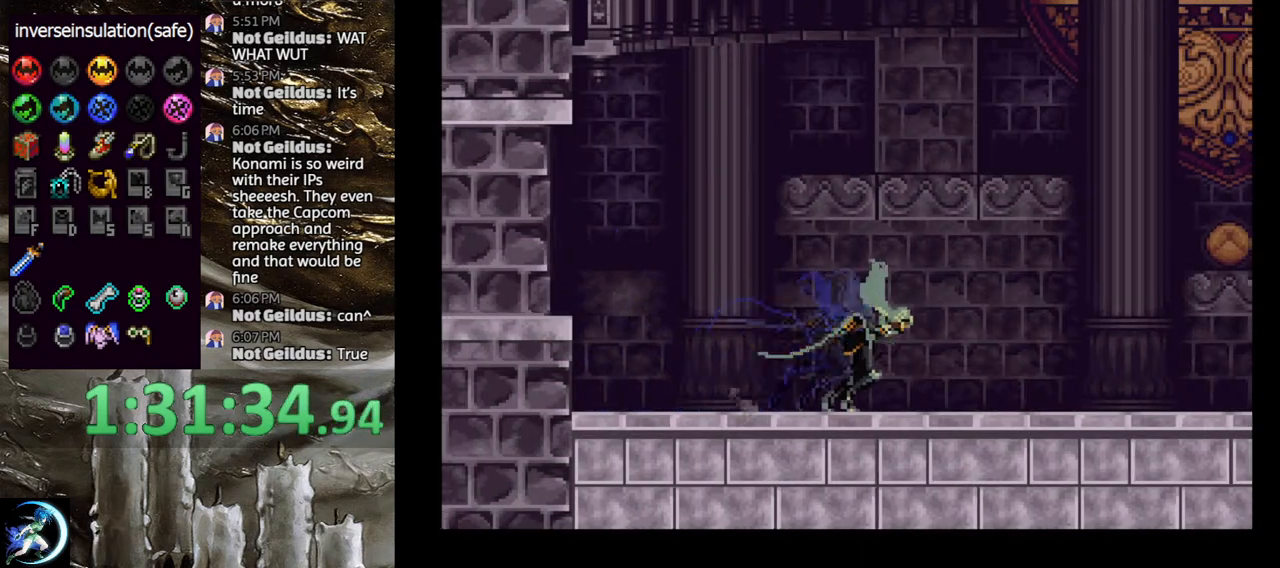
{"buttons": ["DPAD_RIGHT"], "left_stick": "center", "right_stick": "center", "events": [[267, "SQUARE", "down"], [283, "SQUARE", "up"]]}
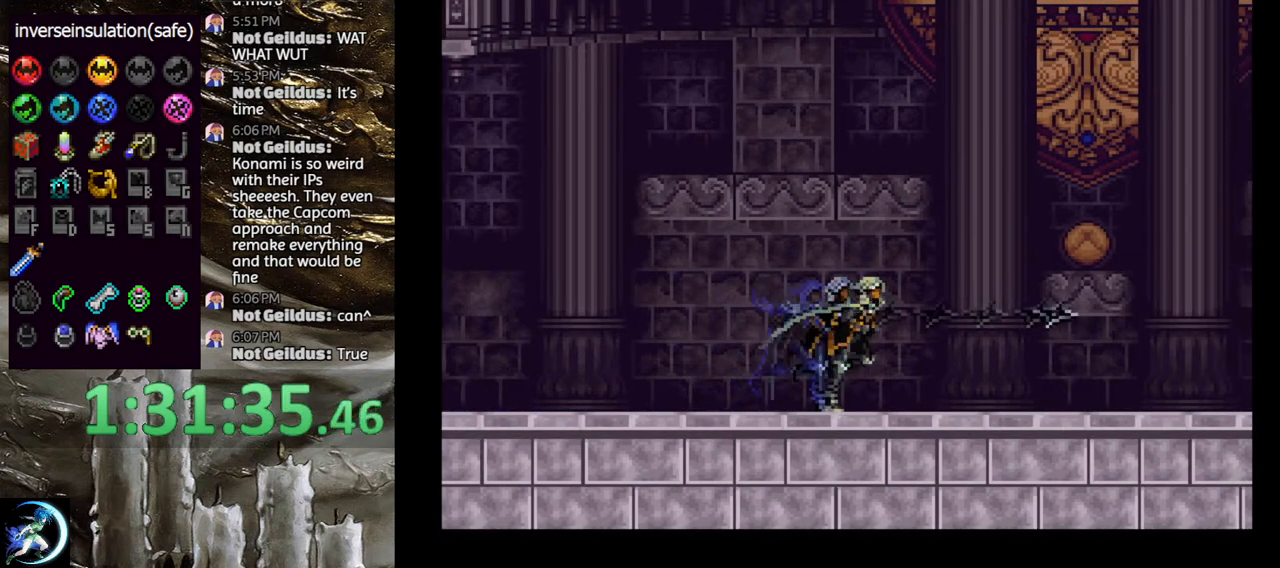
{"buttons": ["CIRCLE", "DPAD_RIGHT"], "left_stick": "center", "right_stick": "center", "events": [[17, "SQUARE", "down"], [83, "SQUARE", "up"], [117, "CIRCLE", "down"], [167, "CIRCLE", "up"], [167, "SQUARE", "down"], [217, "SQUARE", "up"], [233, "CIRCLE", "down"], [317, "CIRCLE", "up"], [317, "SQUARE", "down"], [433, "SQUARE", "up"], [450, "CIRCLE", "down"]]}
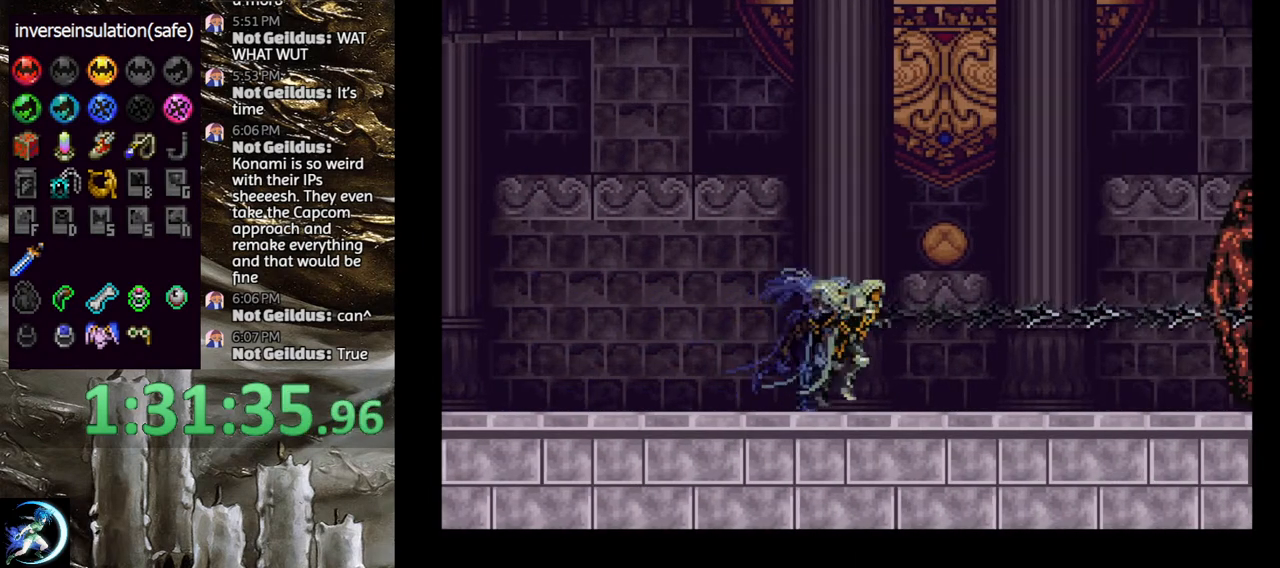
{"buttons": [], "left_stick": "center", "right_stick": "center", "events": [[17, "SQUARE", "down"], [33, "CIRCLE", "up"], [83, "SQUARE", "up"], [133, "DPAD_RIGHT", "up"], [150, "SQUARE", "down"], [183, "SQUARE", "up"], [217, "CIRCLE", "down"], [250, "CIRCLE", "up"], [267, "SQUARE", "down"], [300, "CIRCLE", "down"], [317, "SQUARE", "up"], [400, "CIRCLE", "up"]]}
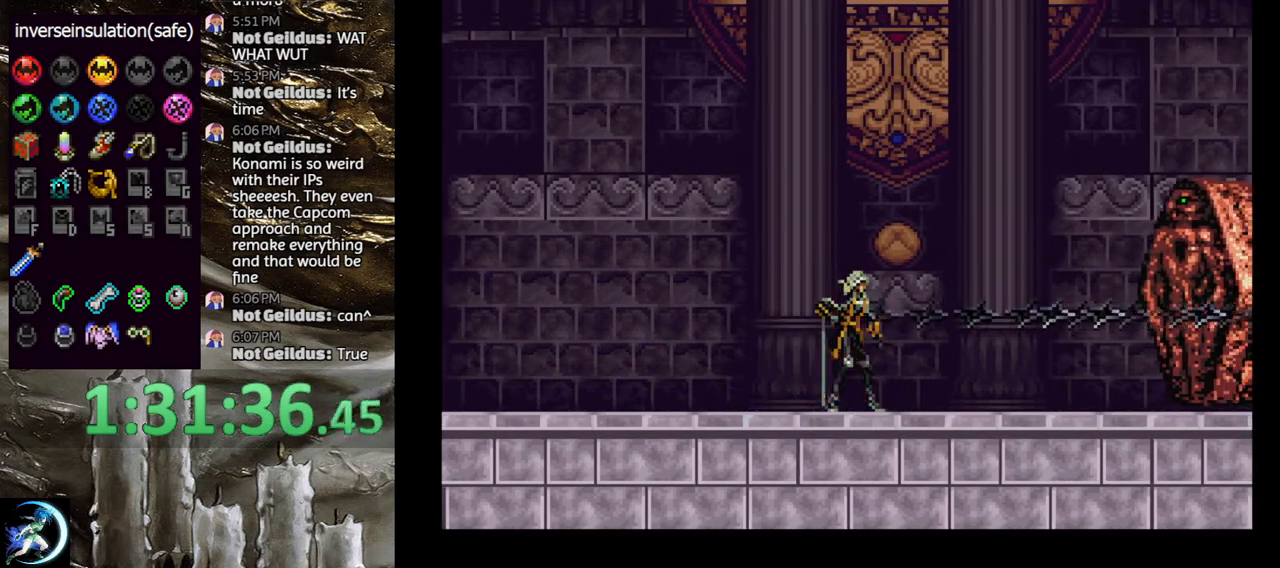
{"buttons": ["DPAD_RIGHT"], "left_stick": "center", "right_stick": "center", "events": [[17, "CIRCLE", "down"], [117, "CIRCLE", "up"], [117, "SQUARE", "down"], [183, "SQUARE", "up"], [200, "CIRCLE", "down"], [267, "CIRCLE", "up"], [267, "SQUARE", "down"], [333, "SQUARE", "up"], [350, "CIRCLE", "down"], [417, "CIRCLE", "up"], [417, "DPAD_RIGHT", "down"], [433, "SQUARE", "down"], [500, "SQUARE", "up"]]}
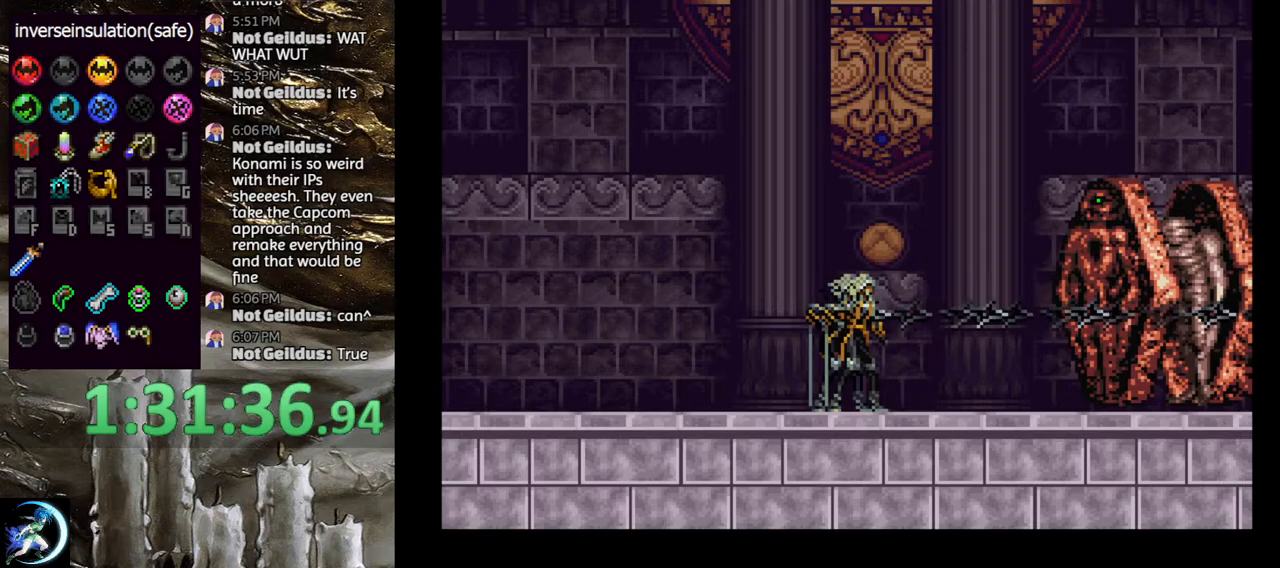
{"buttons": ["DPAD_RIGHT"], "left_stick": "center", "right_stick": "center", "events": [[17, "CIRCLE", "down"], [17, "DPAD_RIGHT", "up"], [83, "SQUARE", "down"], [100, "CIRCLE", "up"], [183, "CIRCLE", "down"], [183, "SQUARE", "up"], [267, "CIRCLE", "up"], [267, "SQUARE", "down"], [333, "SQUARE", "up"], [350, "CIRCLE", "down"], [417, "CIRCLE", "up"], [433, "SQUARE", "down"], [467, "DPAD_RIGHT", "down"], [483, "SQUARE", "up"]]}
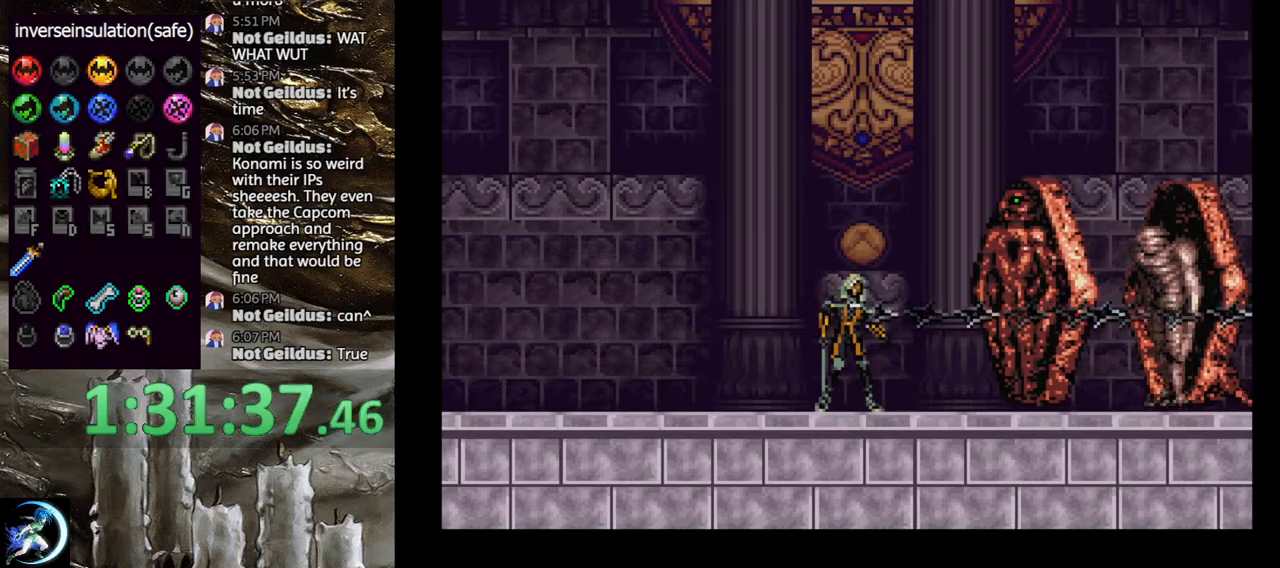
{"buttons": [], "left_stick": "center", "right_stick": "center", "events": [[33, "DPAD_RIGHT", "up"], [50, "SQUARE", "down"], [117, "CIRCLE", "down"], [117, "SQUARE", "up"], [167, "CIRCLE", "up"], [183, "SQUARE", "down"], [200, "SQUARE", "up"], [233, "CIRCLE", "down"], [283, "CIRCLE", "up"], [283, "SQUARE", "down"], [333, "CIRCLE", "down"], [350, "SQUARE", "up"], [500, "CIRCLE", "up"]]}
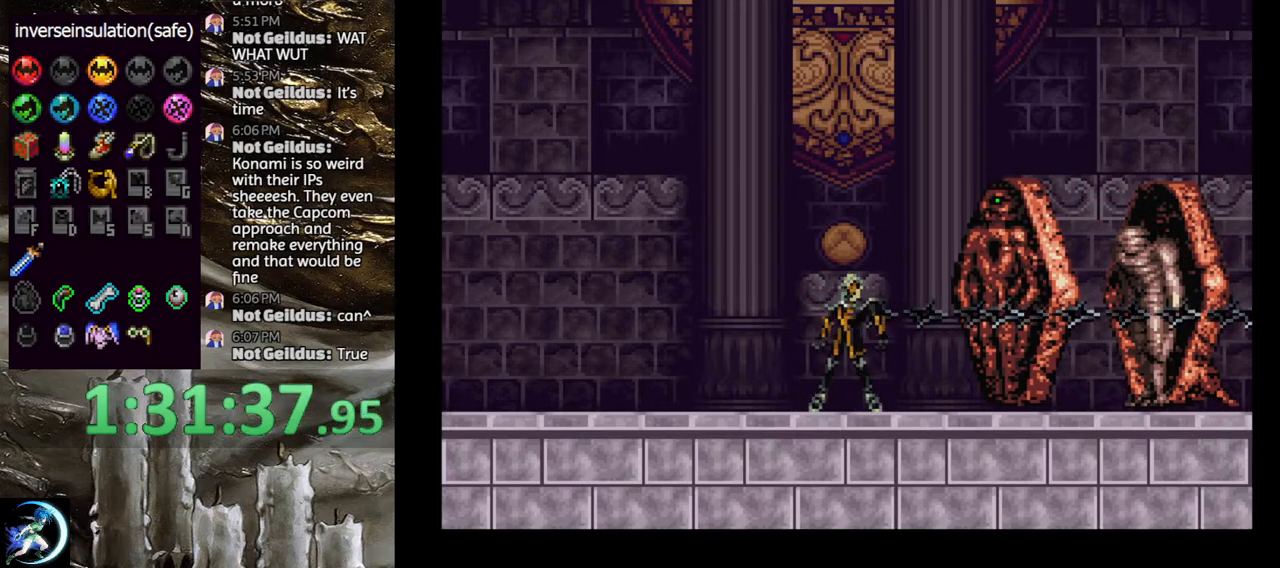
{"buttons": ["CIRCLE"], "left_stick": "center", "right_stick": "center", "events": [[17, "SQUARE", "down"], [83, "SQUARE", "up"], [150, "SQUARE", "down"], [267, "SQUARE", "up"], [283, "CIRCLE", "down"], [350, "CIRCLE", "up"], [367, "SQUARE", "down"], [450, "CIRCLE", "down"], [450, "SQUARE", "up"]]}
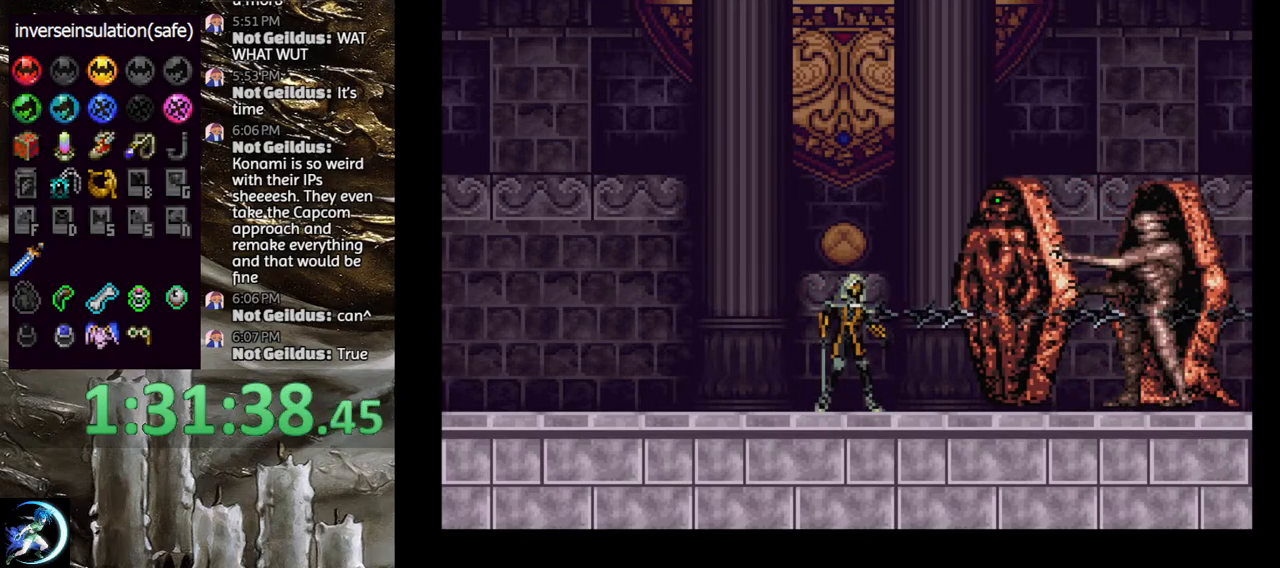
{"buttons": ["CIRCLE"], "left_stick": "center", "right_stick": "center", "events": [[17, "CIRCLE", "up"], [17, "SQUARE", "down"], [117, "CIRCLE", "down"], [117, "SQUARE", "up"], [183, "CIRCLE", "up"], [183, "SQUARE", "down"], [267, "CIRCLE", "down"], [300, "CIRCLE", "up"], [333, "CIRCLE", "down"], [333, "SQUARE", "up"], [383, "CIRCLE", "up"], [383, "SQUARE", "down"], [483, "CIRCLE", "down"], [483, "SQUARE", "up"]]}
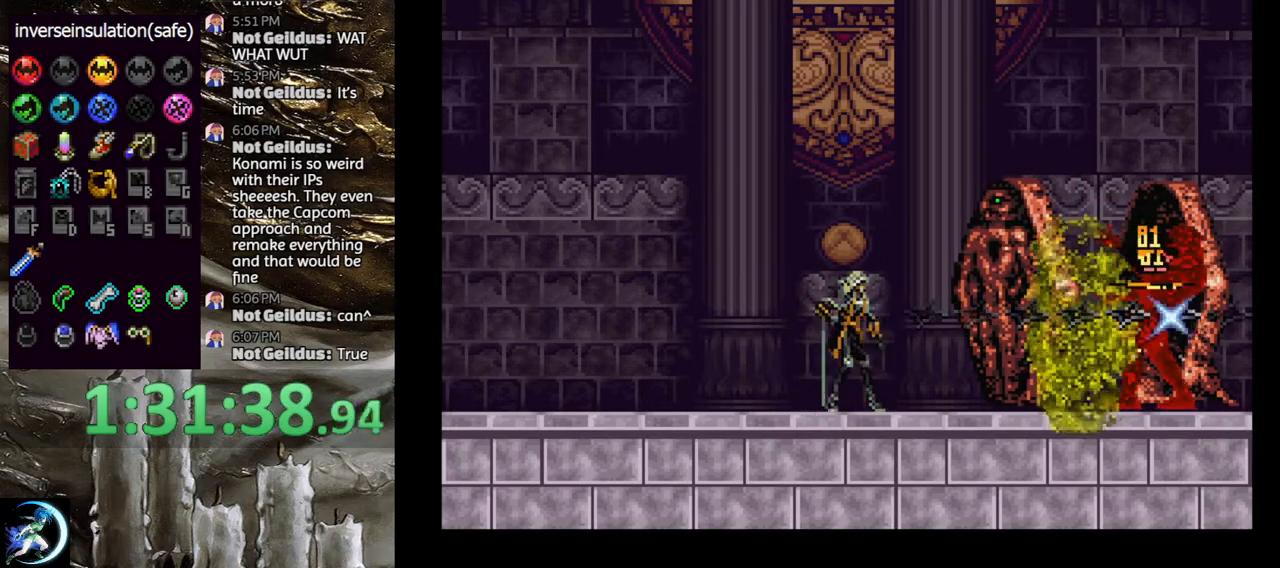
{"buttons": ["CIRCLE"], "left_stick": "center", "right_stick": "center", "events": [[50, "CIRCLE", "up"], [50, "SQUARE", "down"], [150, "CIRCLE", "down"], [150, "SQUARE", "up"], [217, "CIRCLE", "up"], [217, "SQUARE", "down"], [300, "SQUARE", "up"], [317, "CIRCLE", "down"], [383, "CIRCLE", "up"], [383, "SQUARE", "down"], [450, "SQUARE", "up"], [467, "CIRCLE", "down"]]}
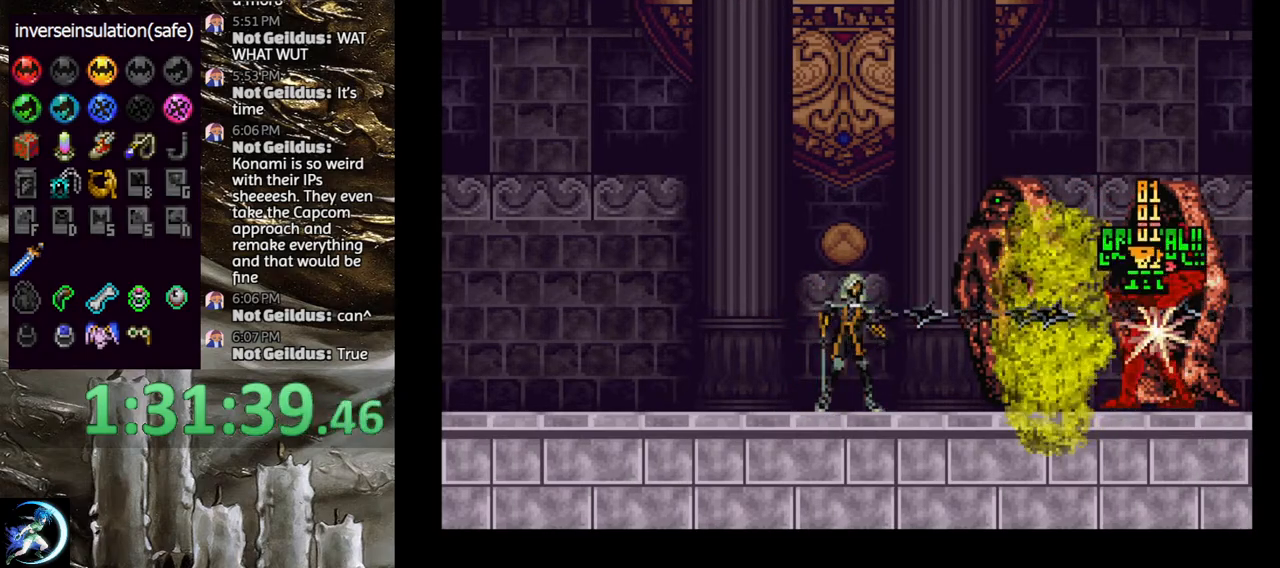
{"buttons": ["CIRCLE"], "left_stick": "center", "right_stick": "center", "events": [[33, "CIRCLE", "up"], [50, "SQUARE", "down"], [117, "CIRCLE", "down"], [117, "SQUARE", "up"], [200, "CIRCLE", "up"], [200, "SQUARE", "down"], [283, "CIRCLE", "down"], [283, "SQUARE", "up"], [350, "CIRCLE", "up"], [350, "SQUARE", "down"], [433, "CIRCLE", "down"], [433, "SQUARE", "up"]]}
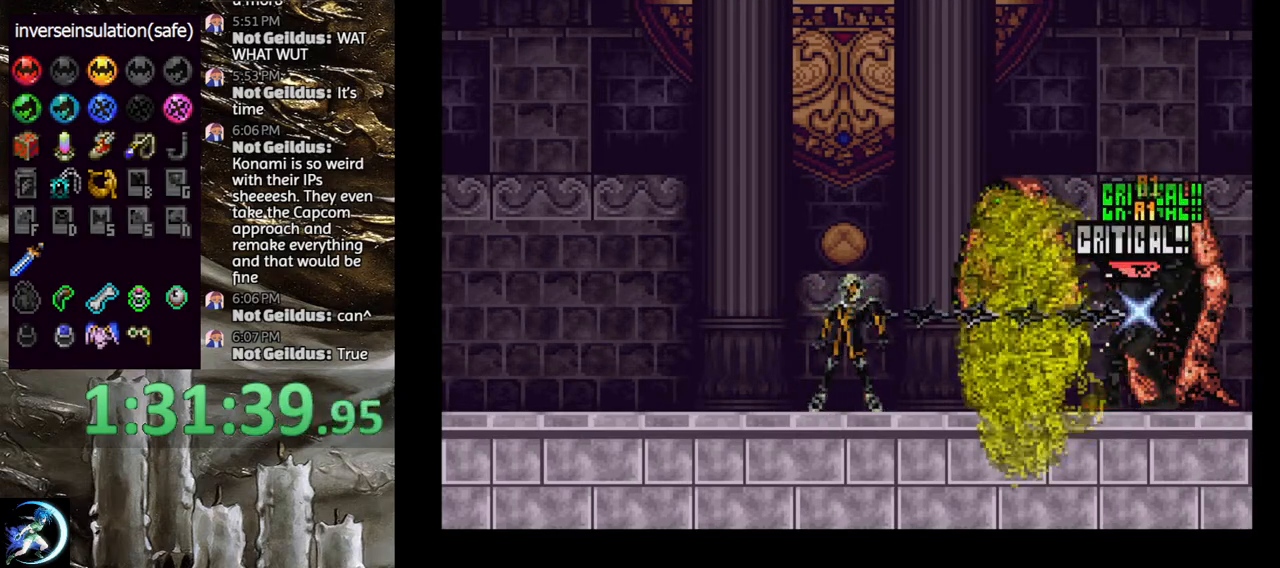
{"buttons": [], "left_stick": "center", "right_stick": "center", "events": [[33, "SQUARE", "down"], [50, "CIRCLE", "up"], [67, "CIRCLE", "down"], [83, "CIRCLE", "up"], [167, "CIRCLE", "down"], [167, "SQUARE", "up"], [233, "CIRCLE", "up"], [317, "CIRCLE", "down"], [400, "SQUARE", "down"], [417, "CIRCLE", "up"], [500, "SQUARE", "up"]]}
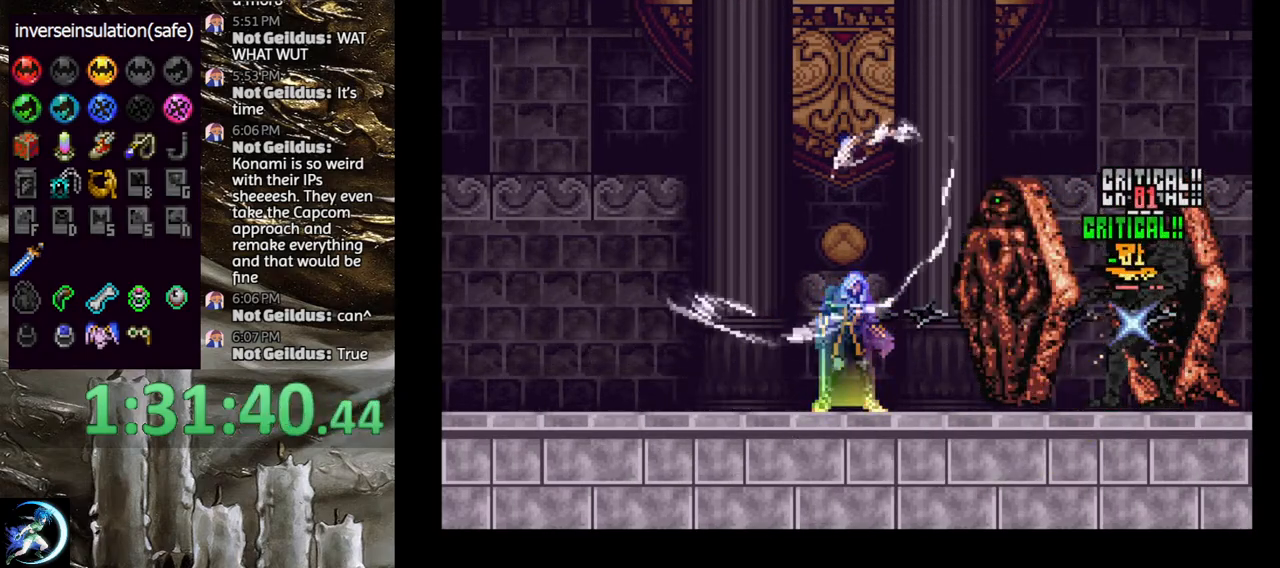
{"buttons": [], "left_stick": "center", "right_stick": "center", "events": []}
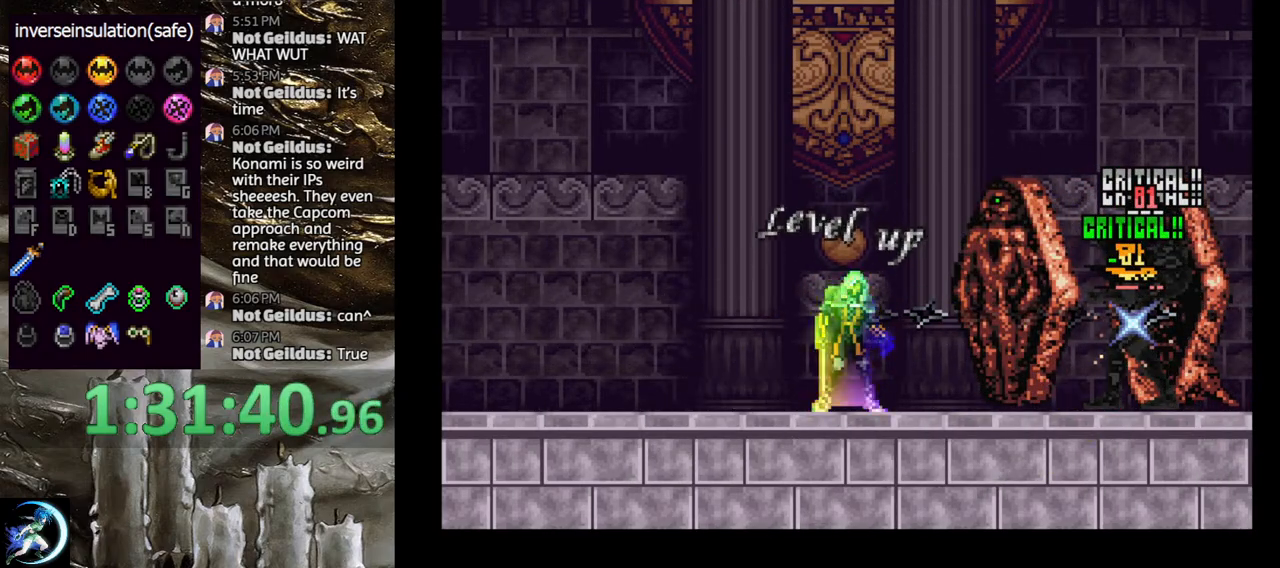
{"buttons": [], "left_stick": "center", "right_stick": "center", "events": []}
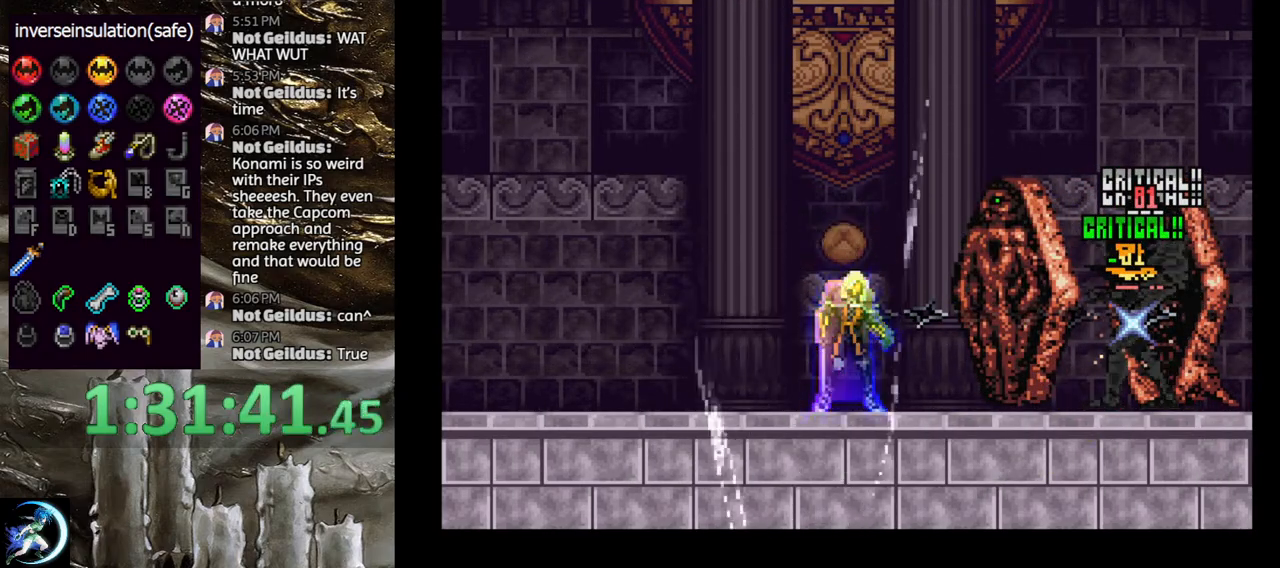
{"buttons": [], "left_stick": "center", "right_stick": "center", "events": [[300, "START", "down"], [483, "START", "up"]]}
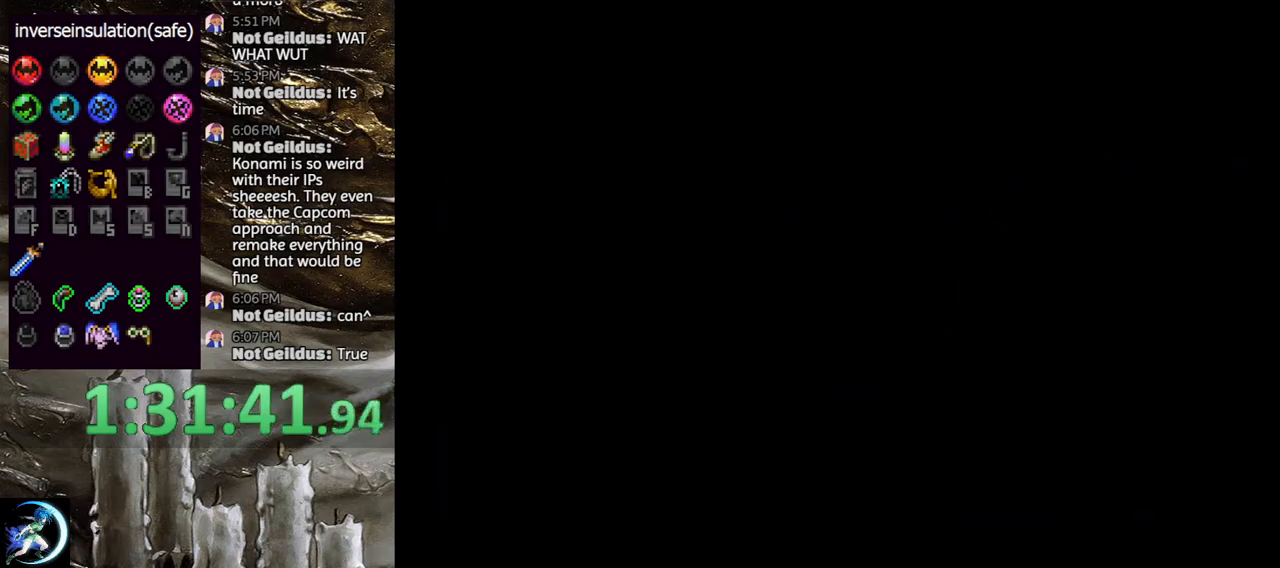
{"buttons": [], "left_stick": "center", "right_stick": "center", "events": [[100, "CROSS", "down"], [167, "CROSS", "up"]]}